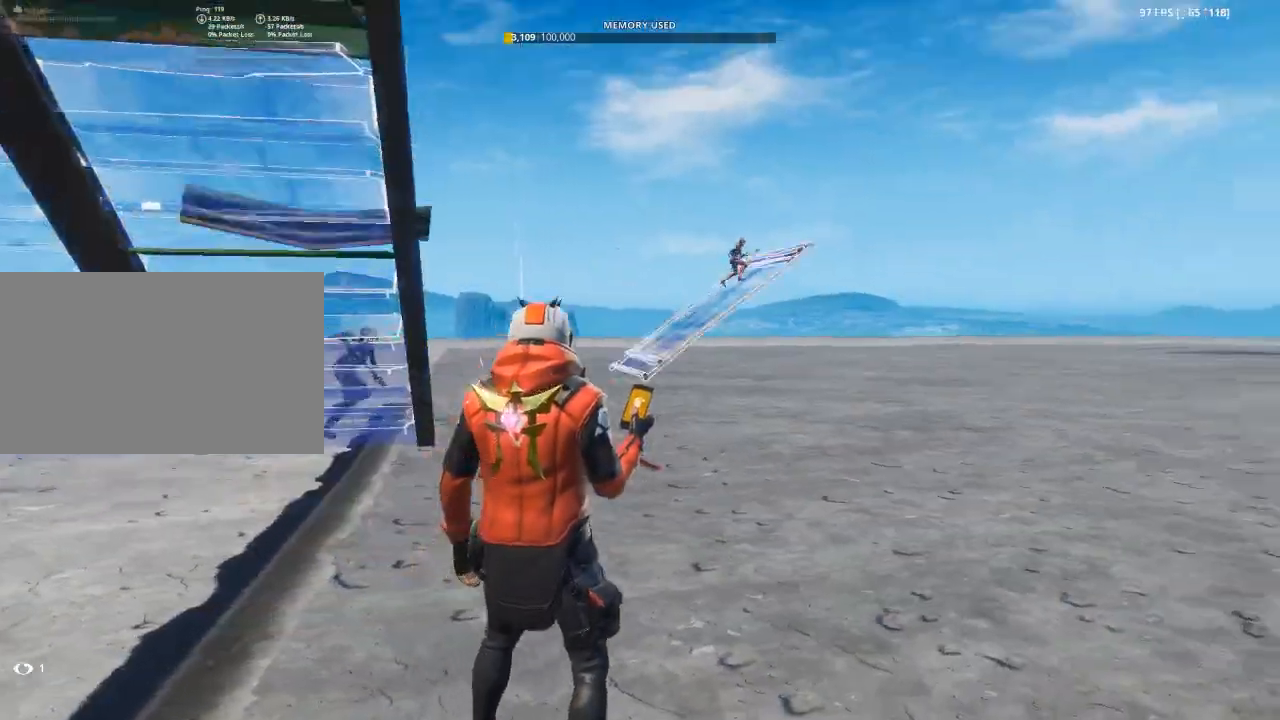
Gameplay with keyboard and mouse; each line is a JSON object with the keys and mouse buttons held at the frame after it. "events" lists presses ("down") and releases ("up") of "1", "2", "3", "4", "5", "a", "alt", "c", "caps_lock", "ctrl", "d", "e", "f", "g", "q", "r", "s", "shift", "space", "t", "tab", "v", "w", "x", "z", "mouse_left", "mouse_wheel" and "mouse_right" between this image and that frame as [ms after this image, input, new state], when the widget could be followed in between. "mouse_left", "mouse_wheel", "mouse_right" = the "left", "wheel", "right" buttons of the "mouse" list. No other keys are recorded. "wheel" means that the mouse wheel is clicked or scrolled. "mouse_move" is the direction in which the mouse moves at that frame (one of eight, or "still"), when it could be read.
{"keys": [], "mouse": [], "mouse_move": "still", "events": [[150, "x", "up"], [233, "x", "down"], [333, "x", "up"]]}
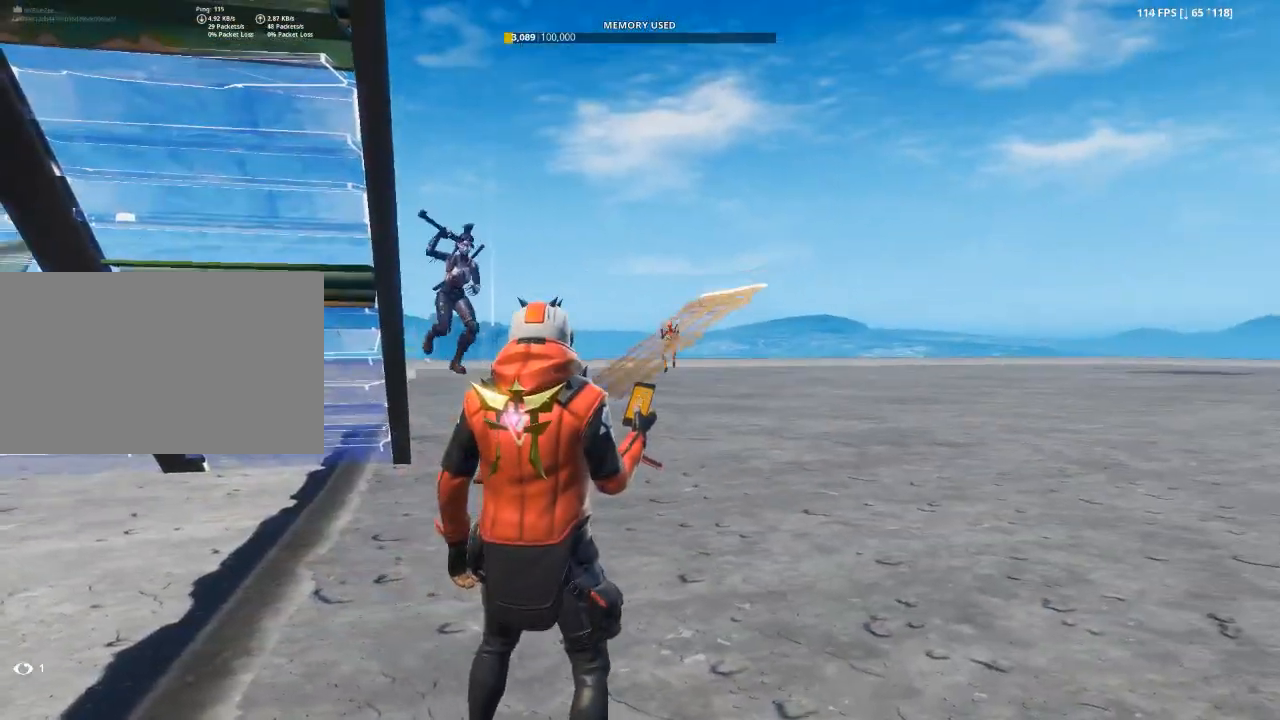
{"keys": ["x"], "mouse": [], "mouse_move": "up-right", "events": [[451, "x", "down"]]}
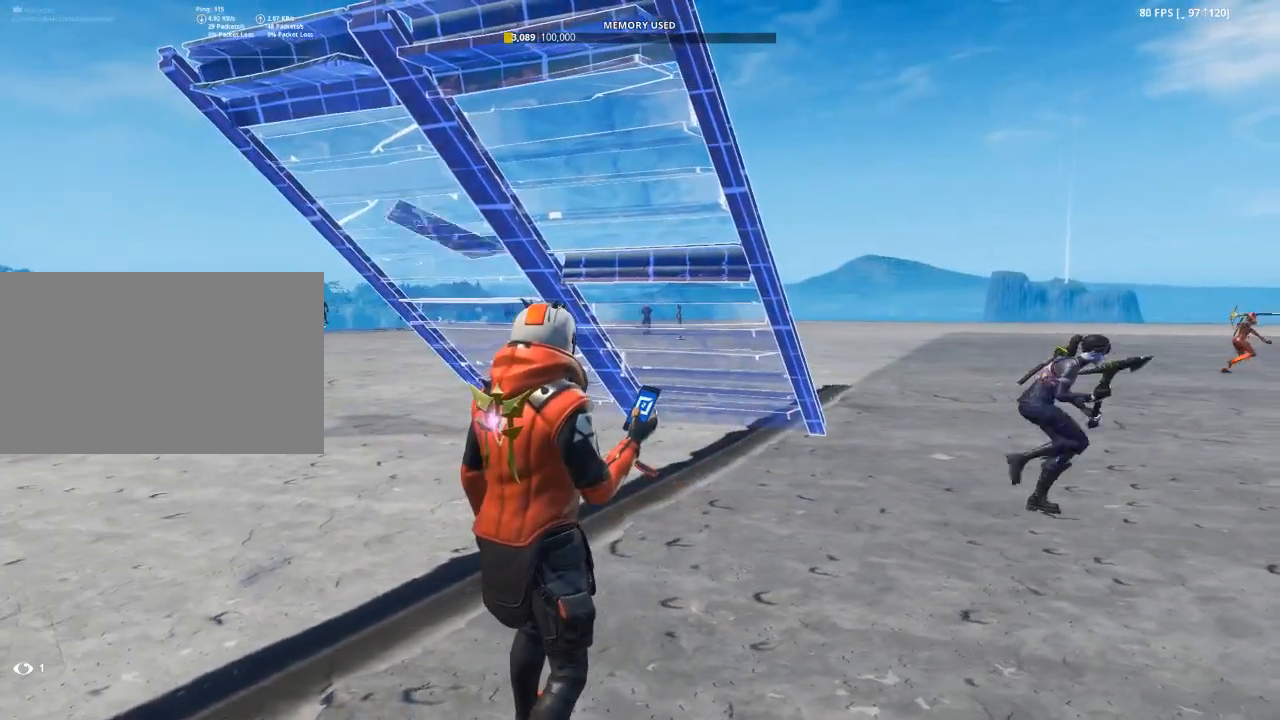
{"keys": [], "mouse": [], "mouse_move": "right", "events": [[33, "x", "up"], [233, "x", "down"], [317, "x", "up"]]}
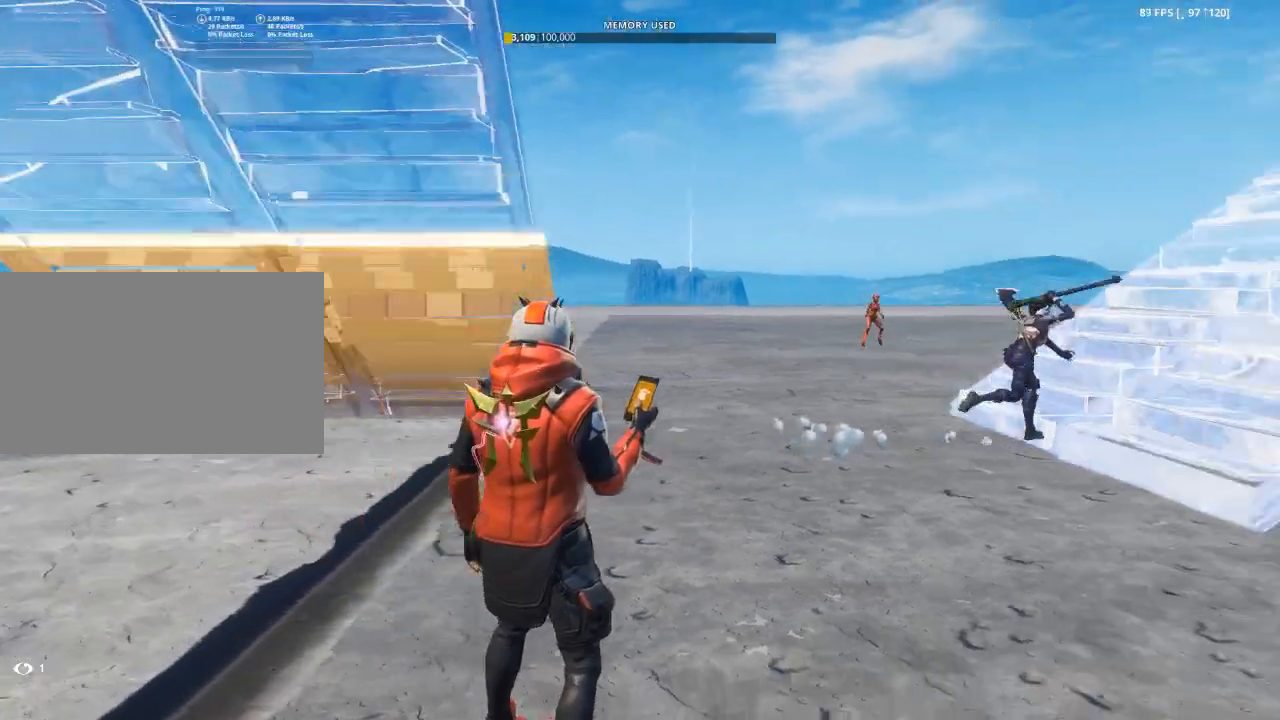
{"keys": ["x"], "mouse": [], "mouse_move": "right", "events": [[484, "x", "down"]]}
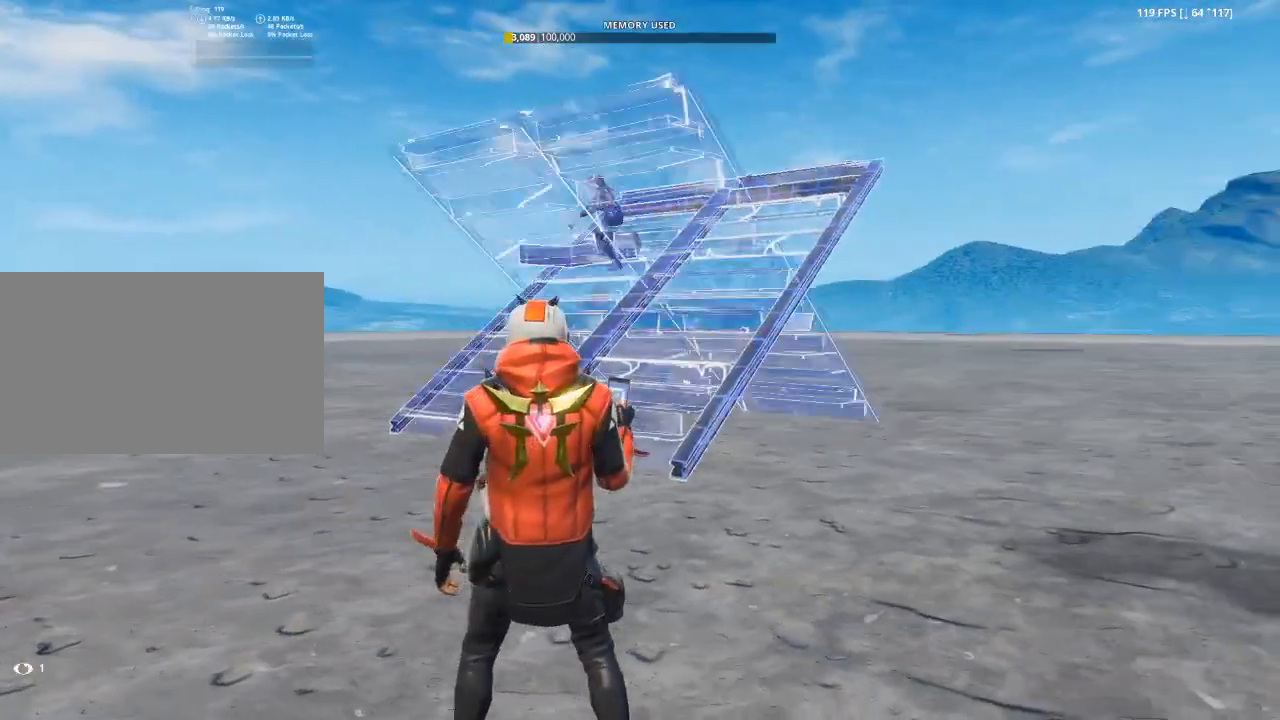
{"keys": [], "mouse": [], "mouse_move": "left", "events": [[116, "x", "up"], [200, "x", "down"], [300, "x", "up"]]}
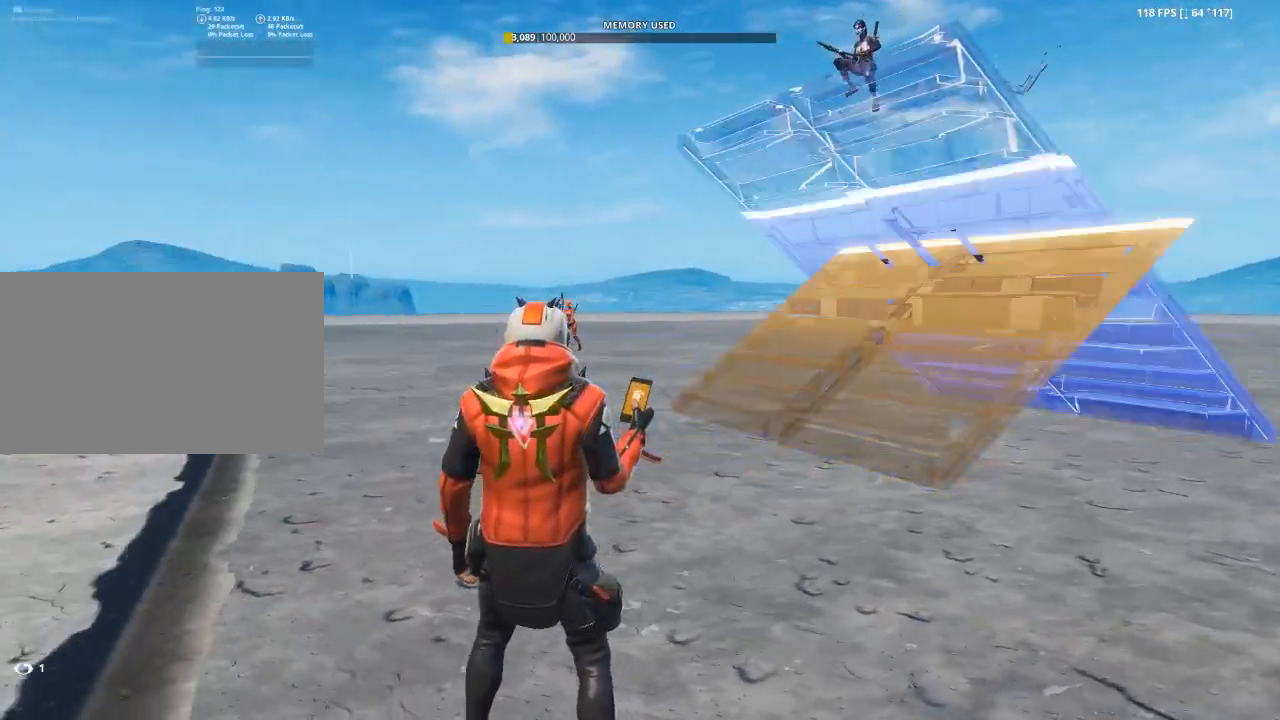
{"keys": [], "mouse": [], "mouse_move": "still", "events": []}
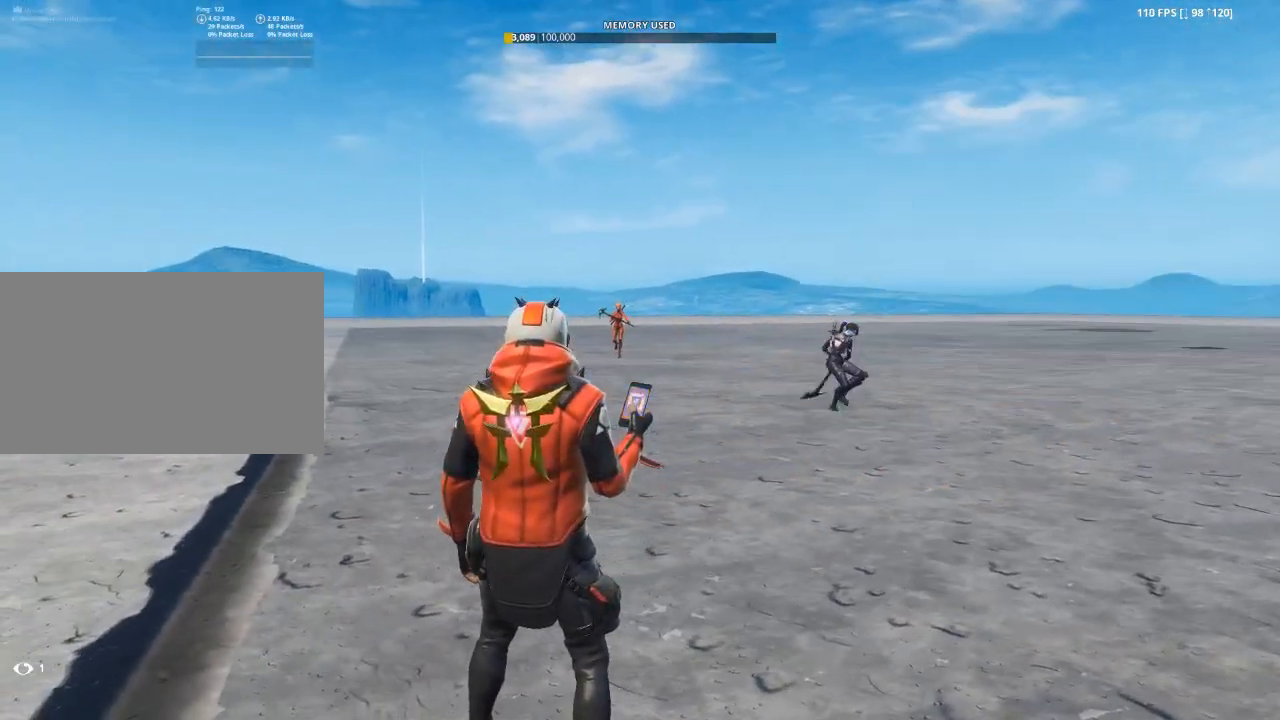
{"keys": [], "mouse": [], "mouse_move": "still", "events": []}
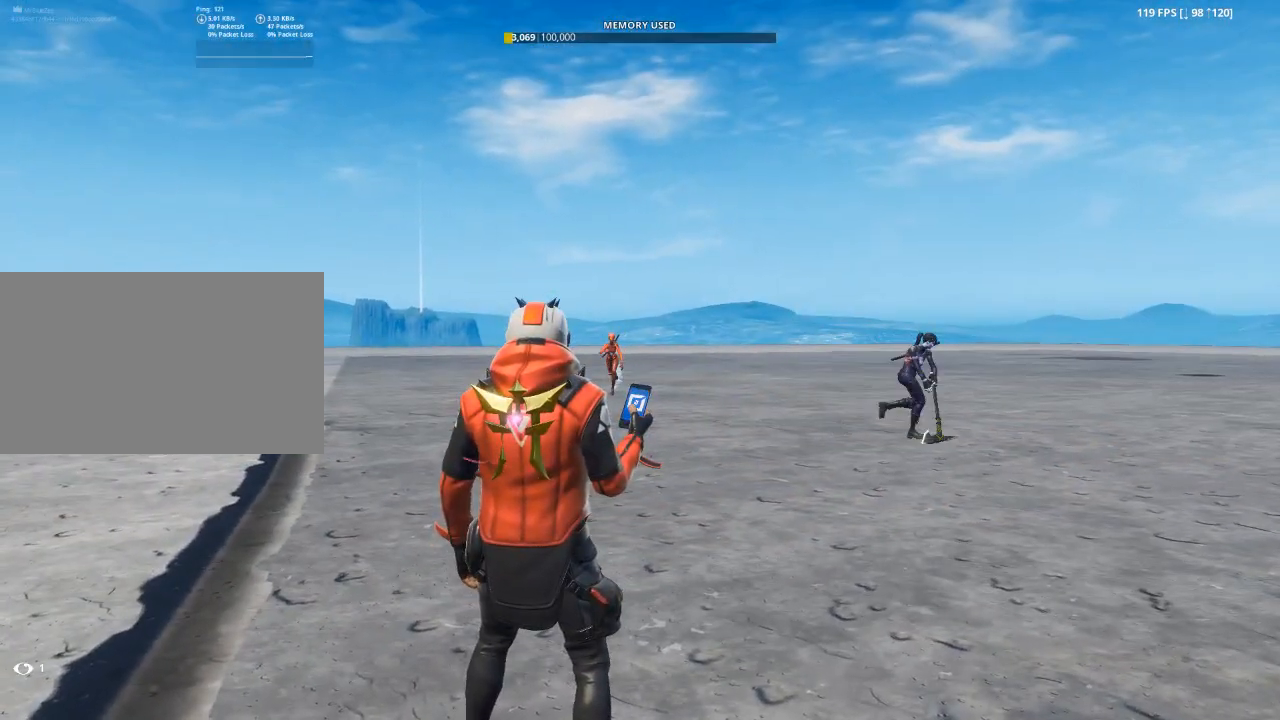
{"keys": [], "mouse": [], "mouse_move": "down-left", "events": []}
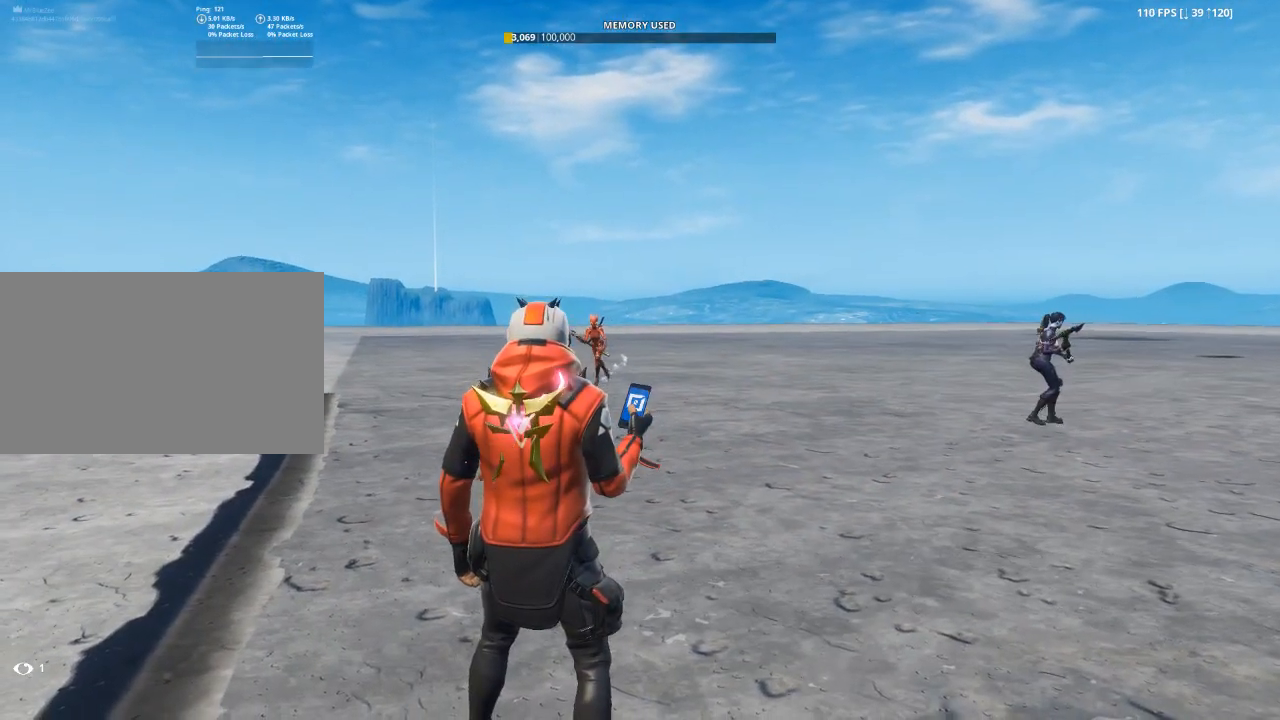
{"keys": [], "mouse": [], "mouse_move": "down-left", "events": []}
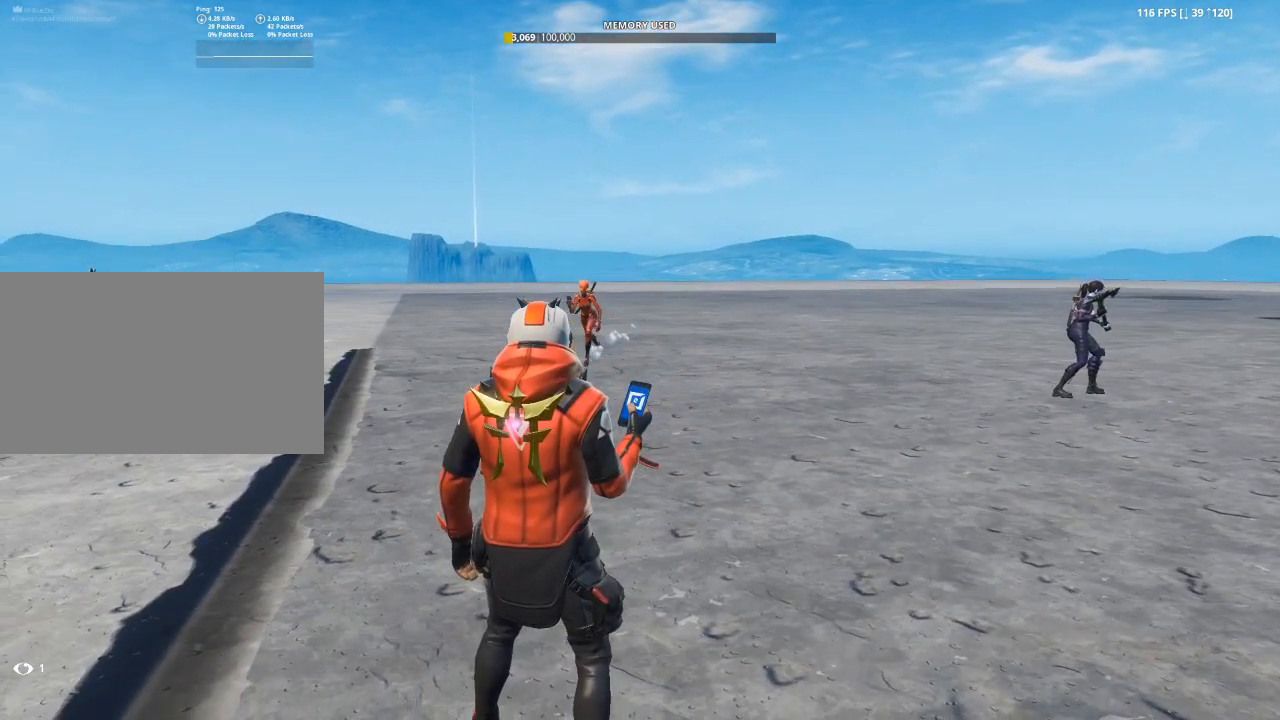
{"keys": [], "mouse": [], "mouse_move": "still", "events": []}
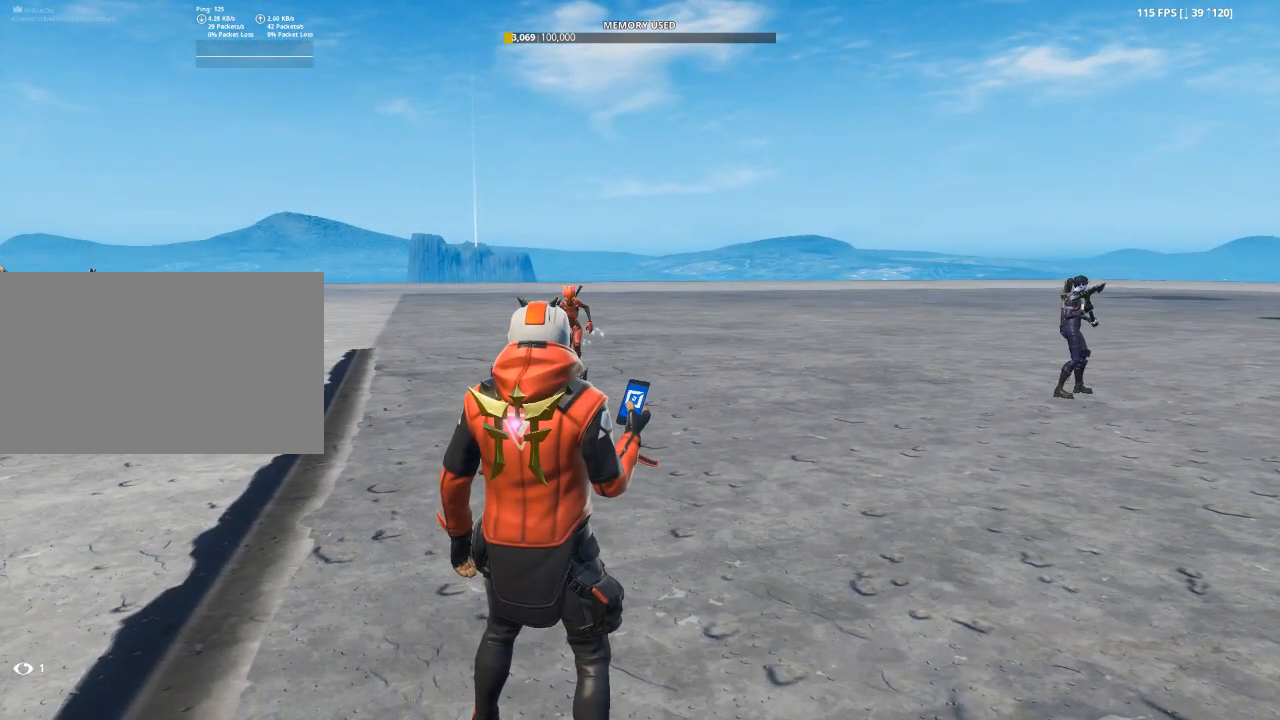
{"keys": [], "mouse": [], "mouse_move": "still", "events": []}
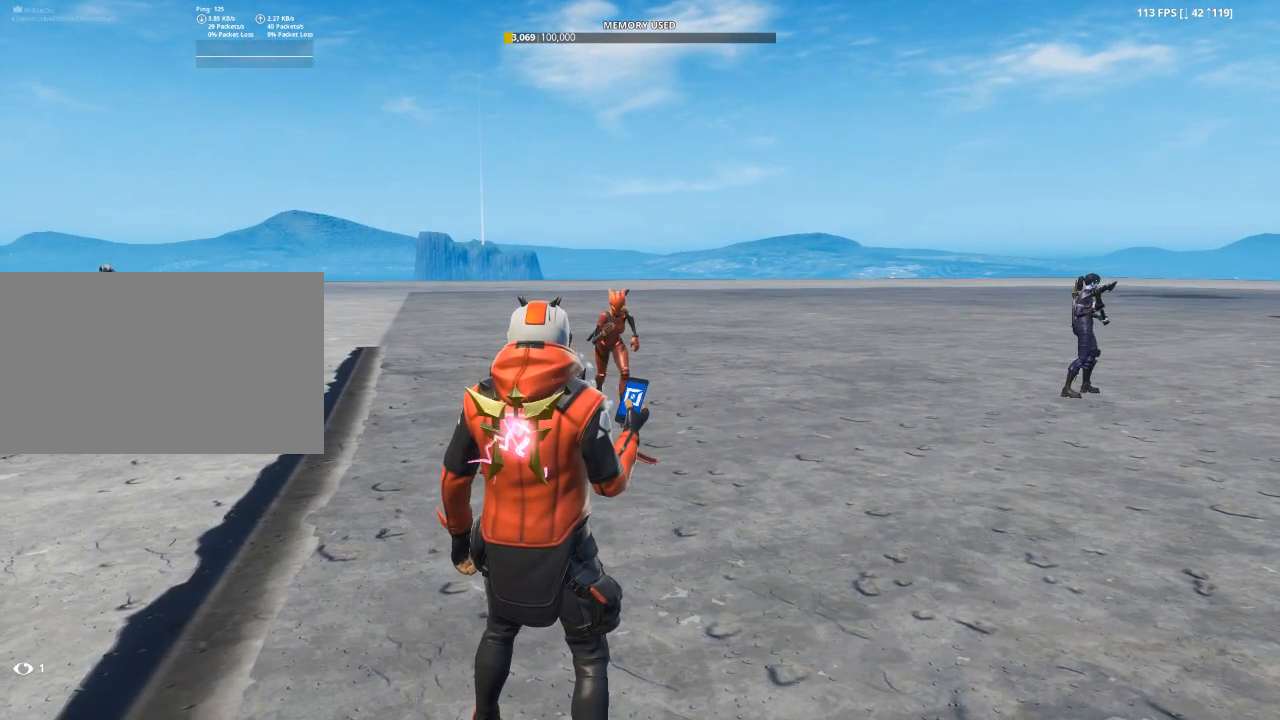
{"keys": [], "mouse": [], "mouse_move": "still", "events": []}
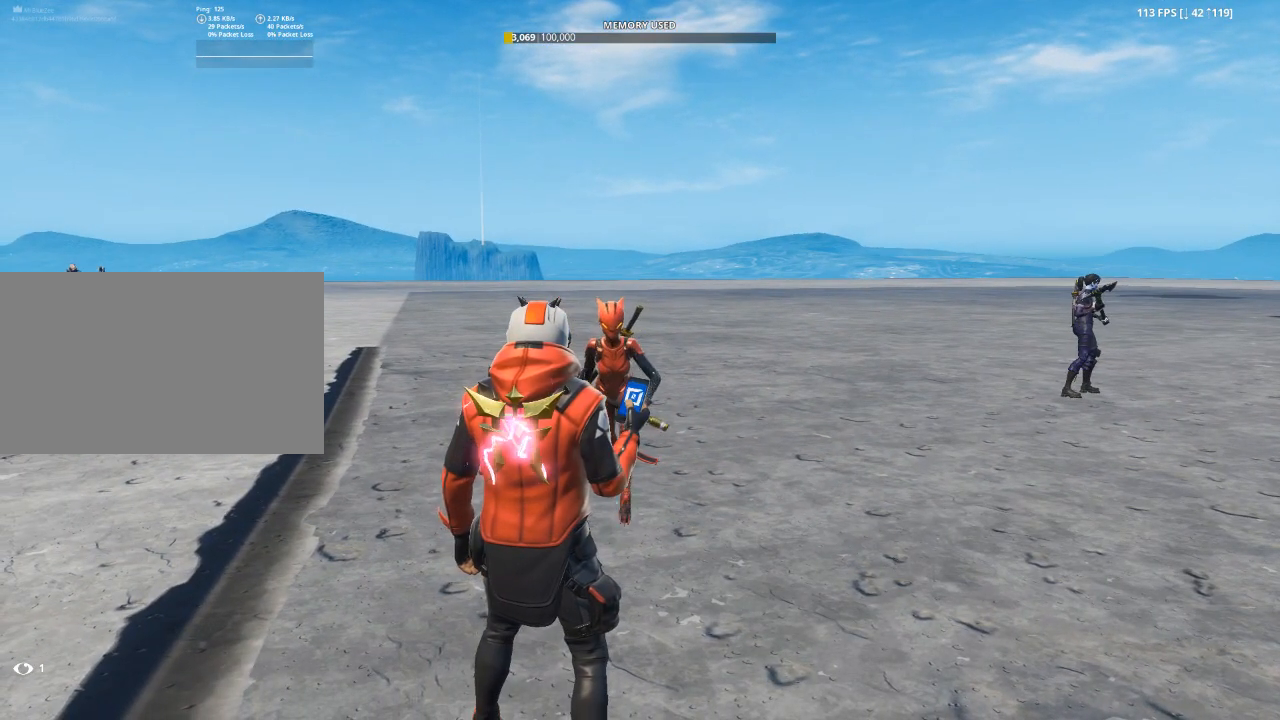
{"keys": [], "mouse": [], "mouse_move": "still", "events": []}
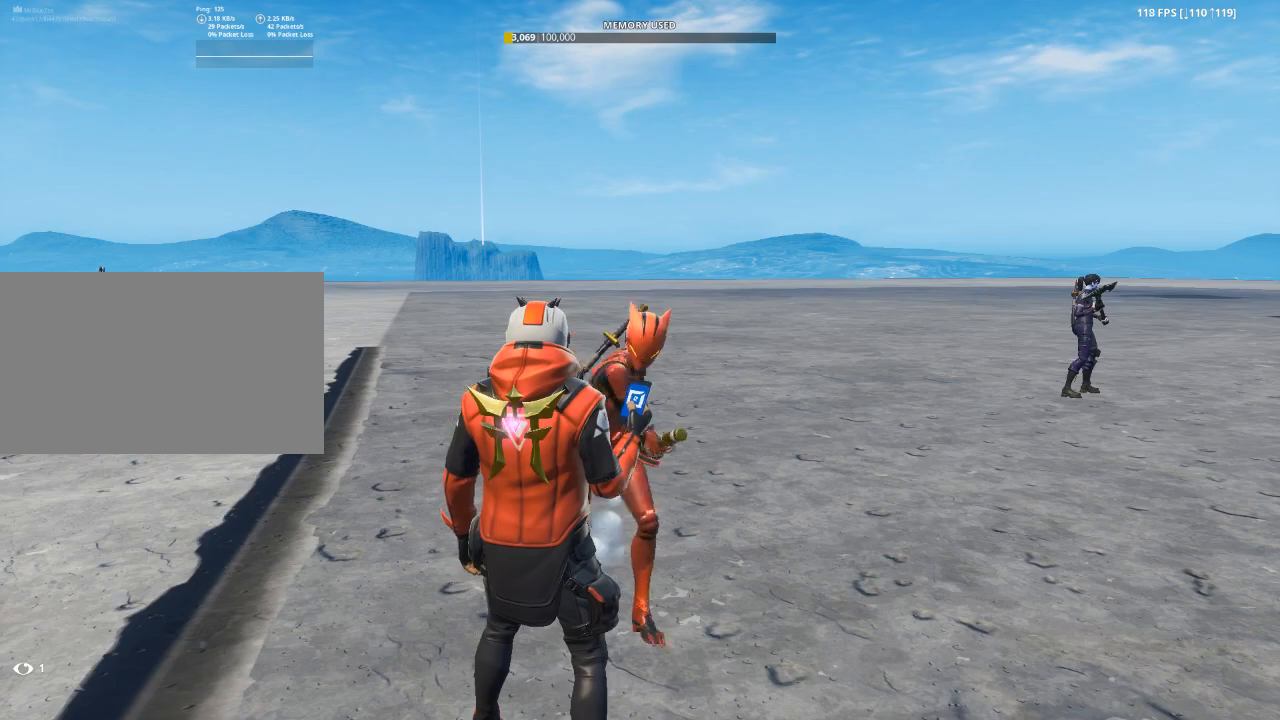
{"keys": [], "mouse": [], "mouse_move": "still", "events": []}
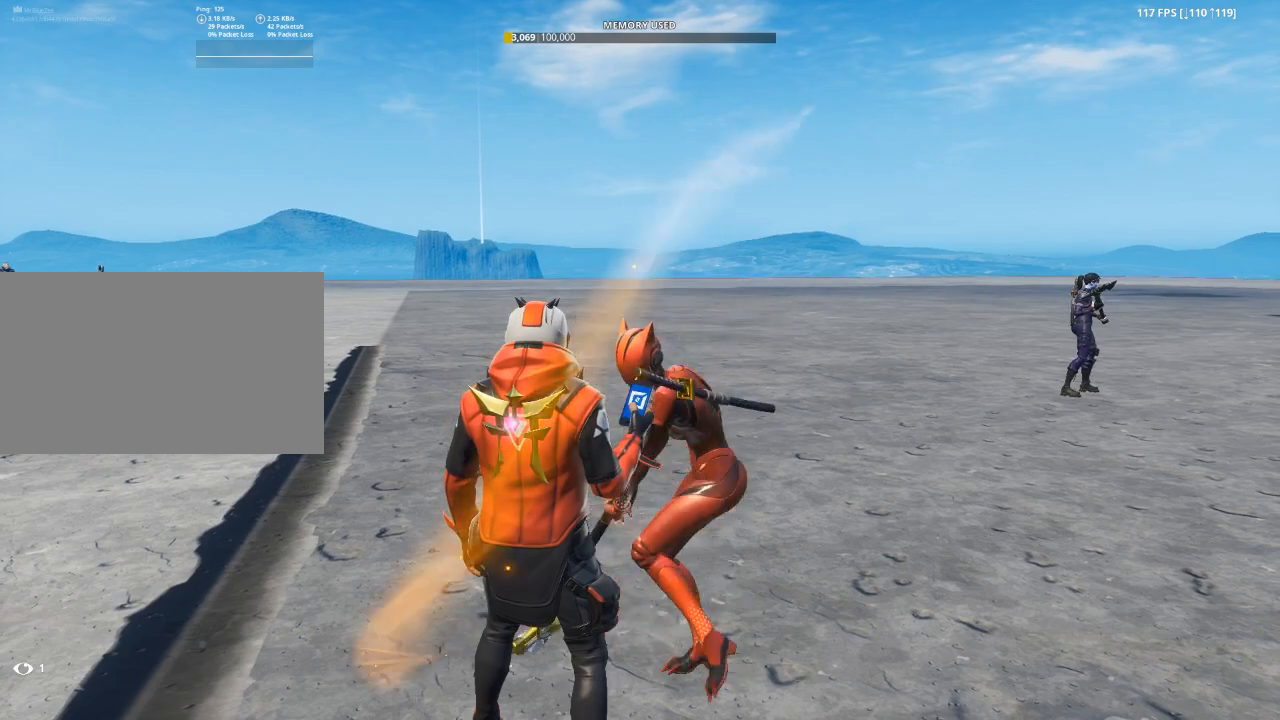
{"keys": [], "mouse": [], "mouse_move": "still", "events": []}
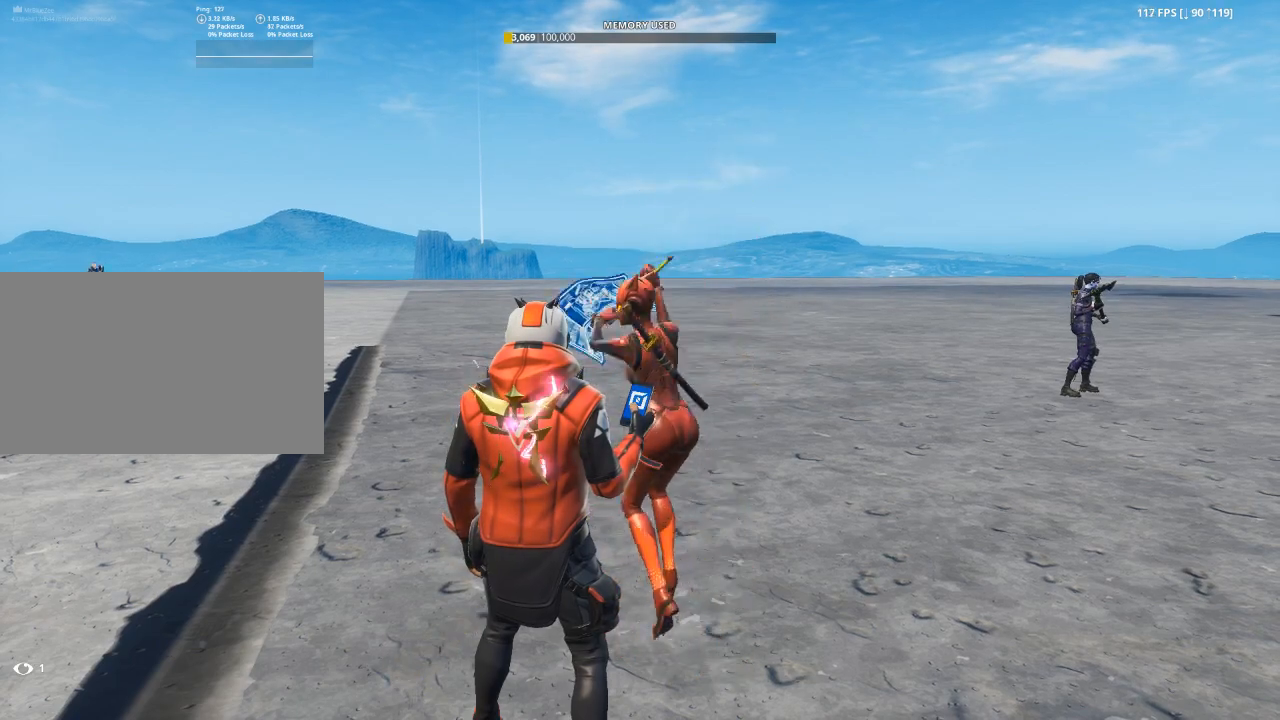
{"keys": [], "mouse": [], "mouse_move": "still", "events": []}
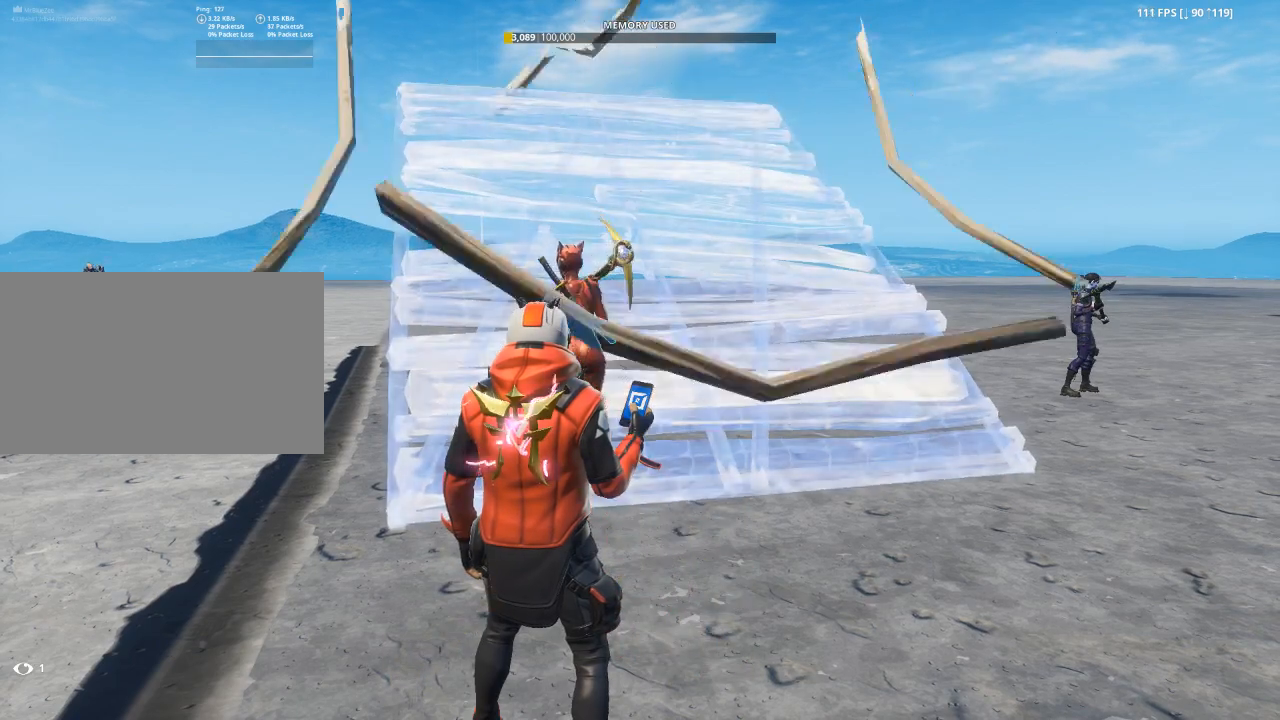
{"keys": [], "mouse": [], "mouse_move": "still", "events": []}
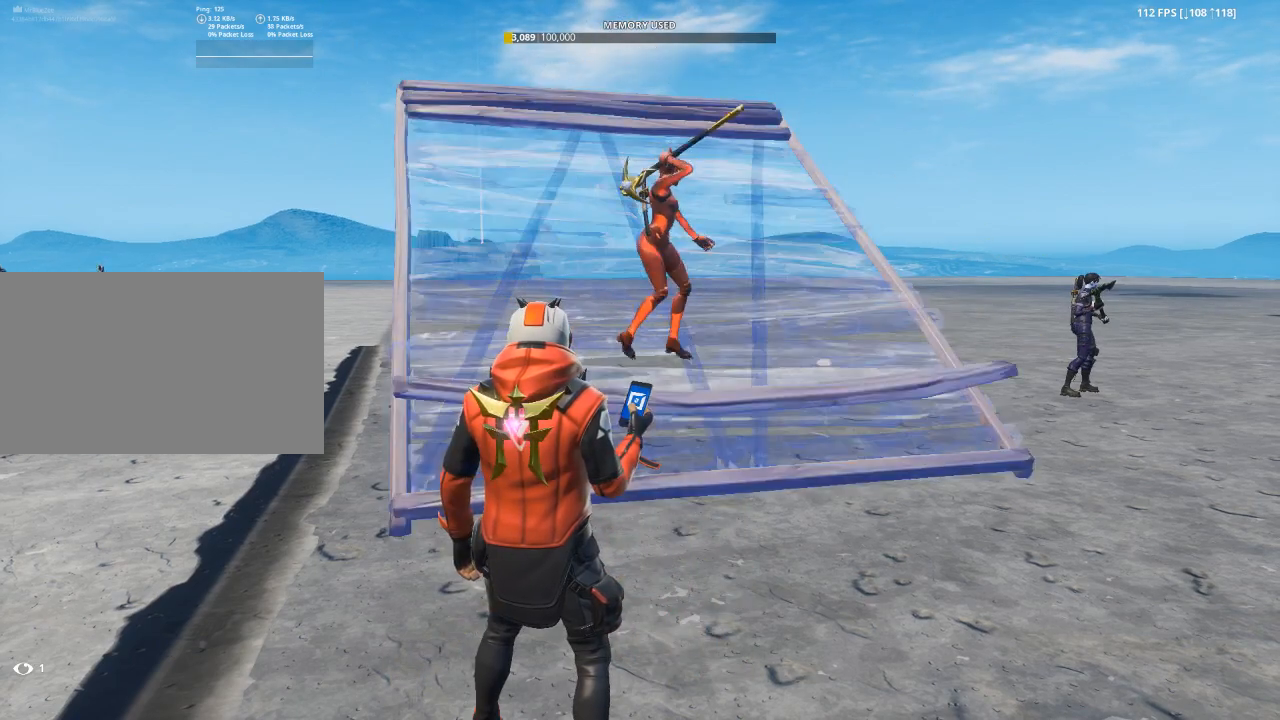
{"keys": [], "mouse": [], "mouse_move": "still", "events": [[17, "x", "down"], [184, "x", "up"]]}
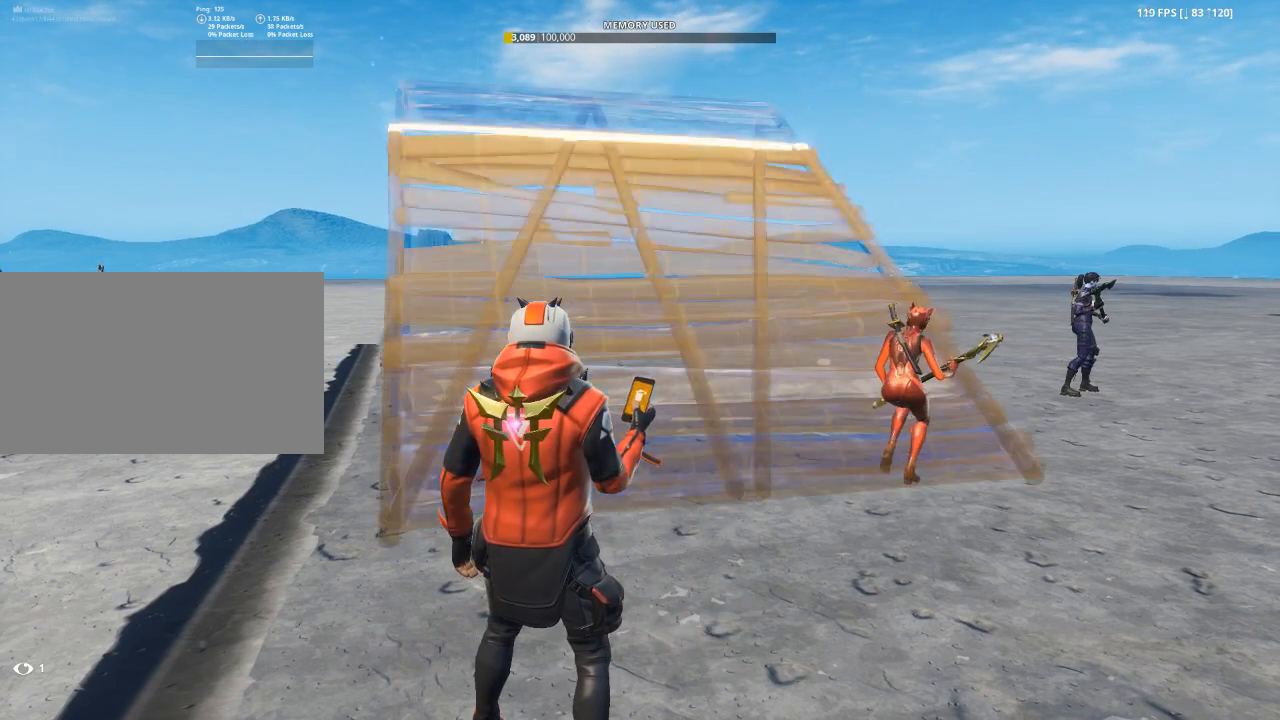
{"keys": [], "mouse": [], "mouse_move": "still", "events": []}
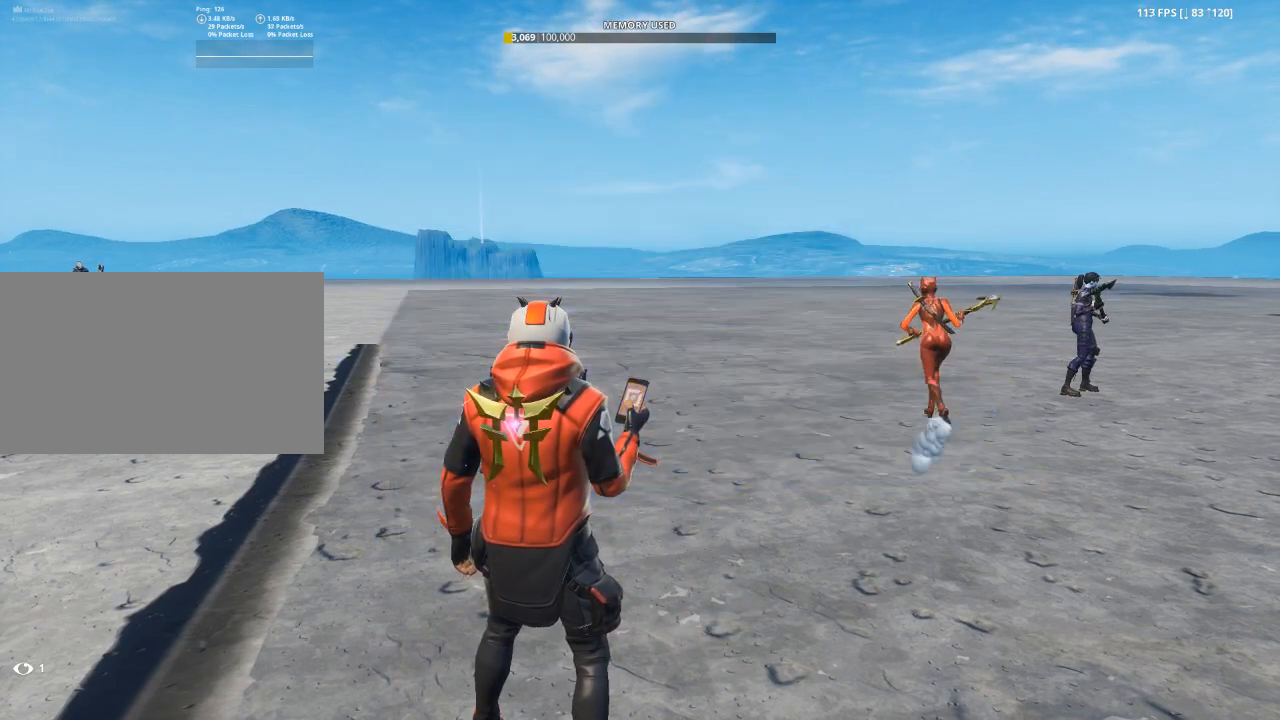
{"keys": [], "mouse": [], "mouse_move": "still", "events": []}
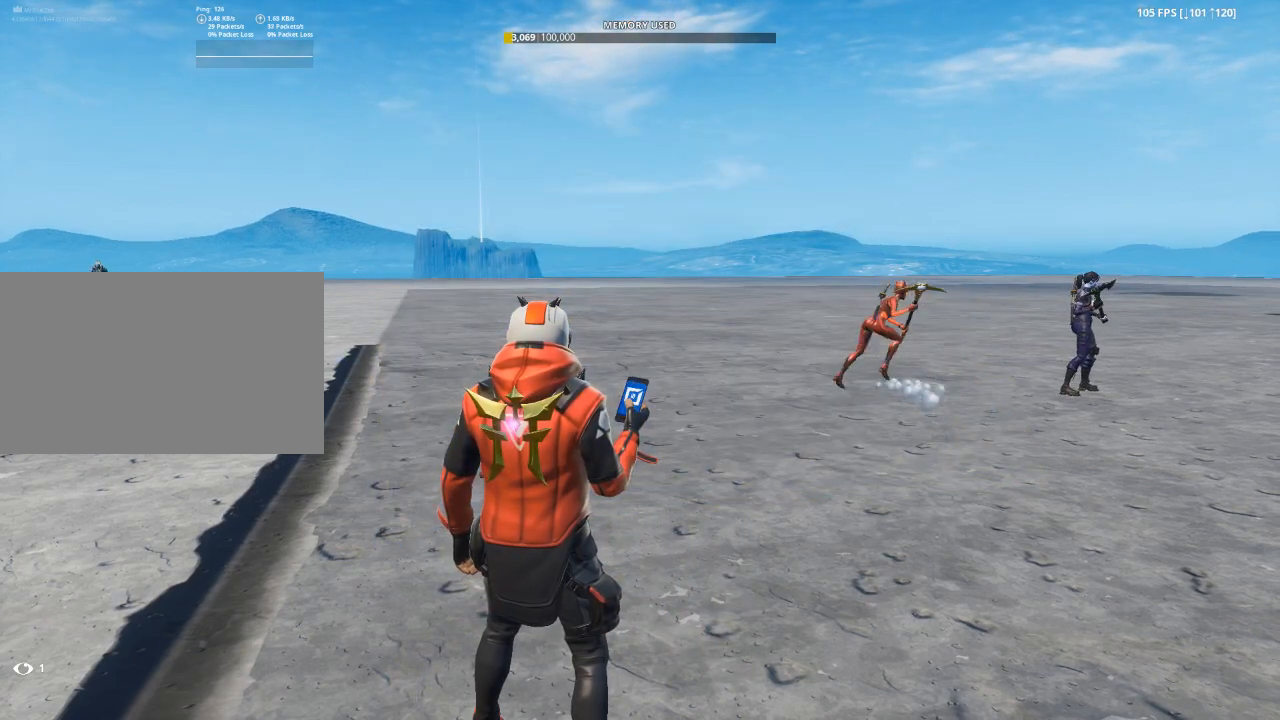
{"keys": [], "mouse": [], "mouse_move": "right", "events": []}
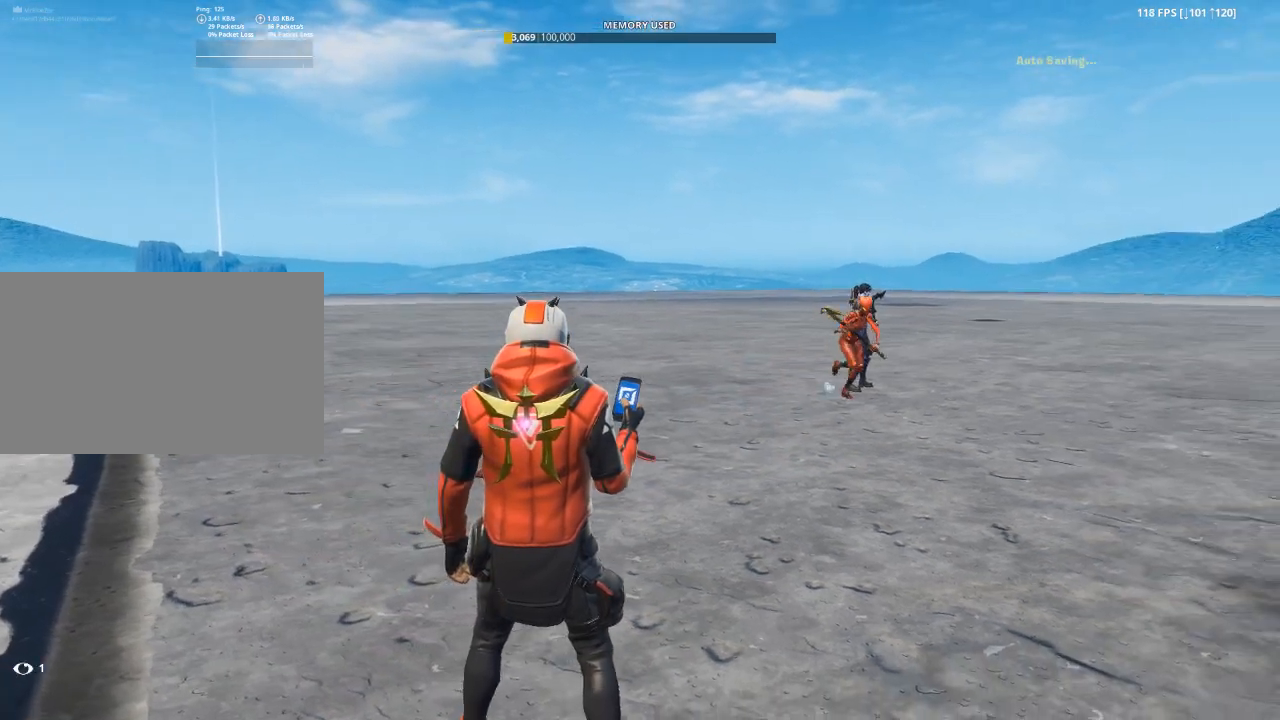
{"keys": [], "mouse": [], "mouse_move": "right", "events": []}
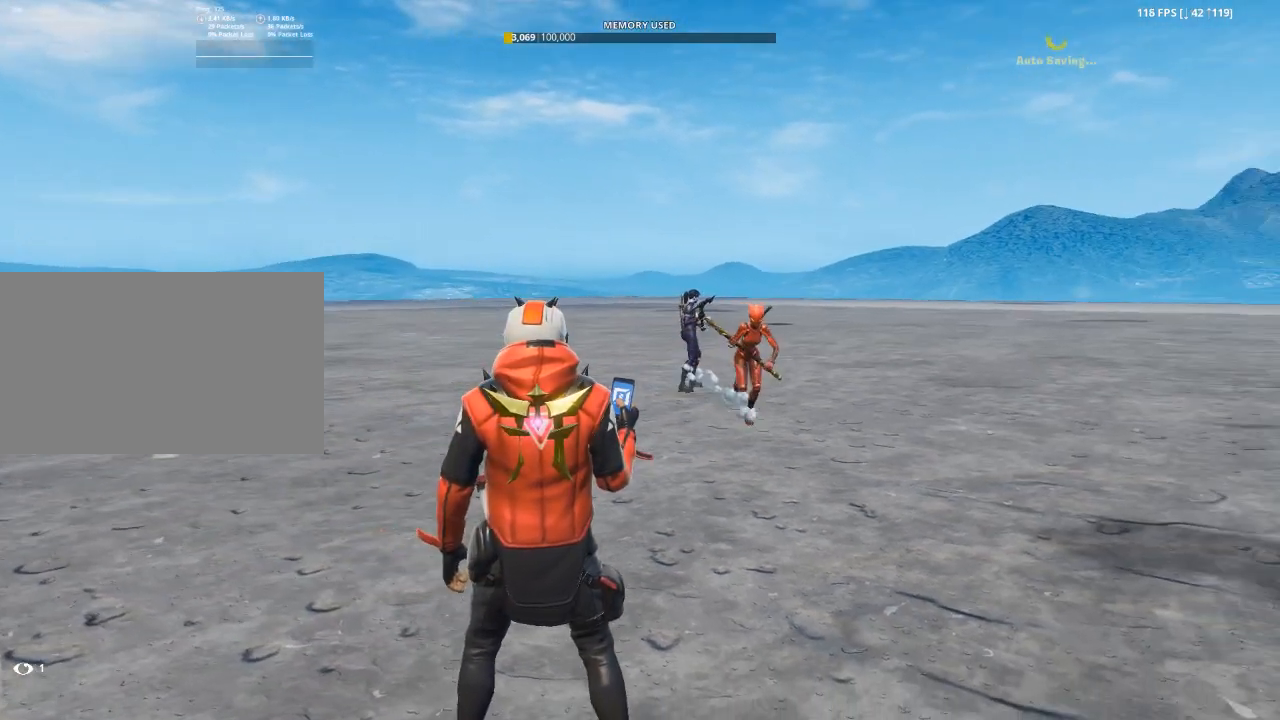
{"keys": [], "mouse": [], "mouse_move": "still", "events": []}
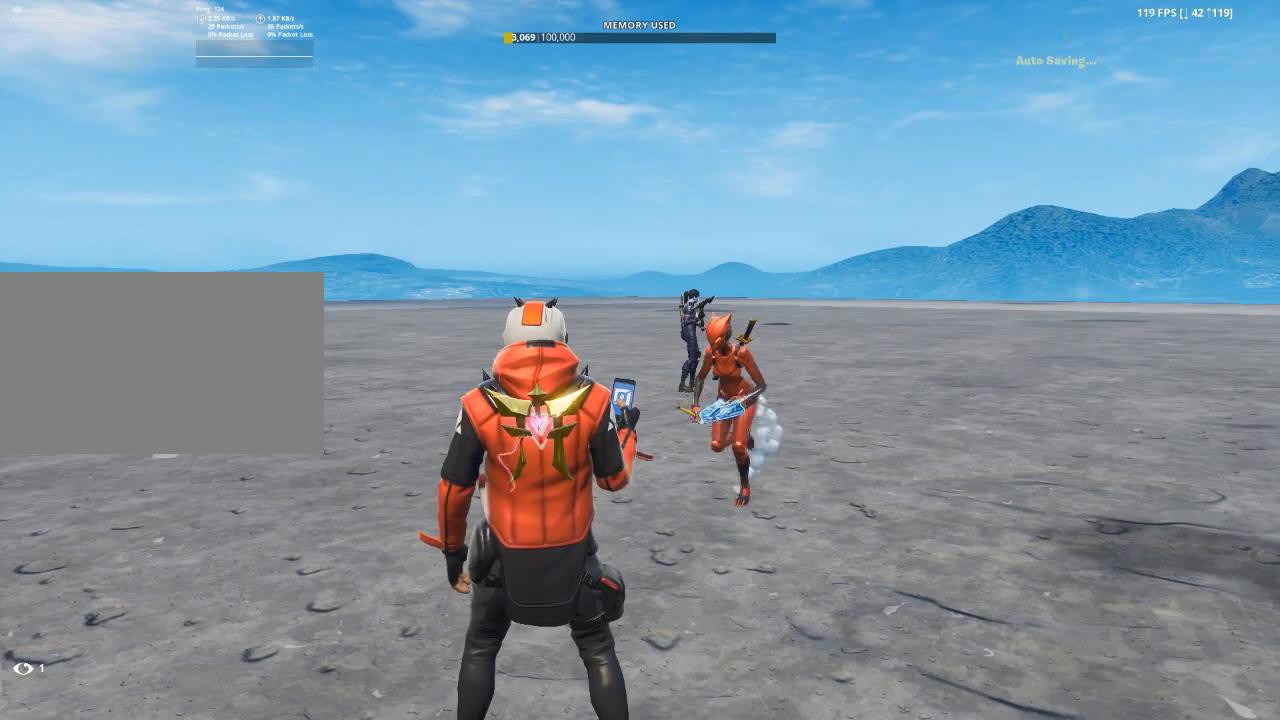
{"keys": [], "mouse": [], "mouse_move": "still", "events": []}
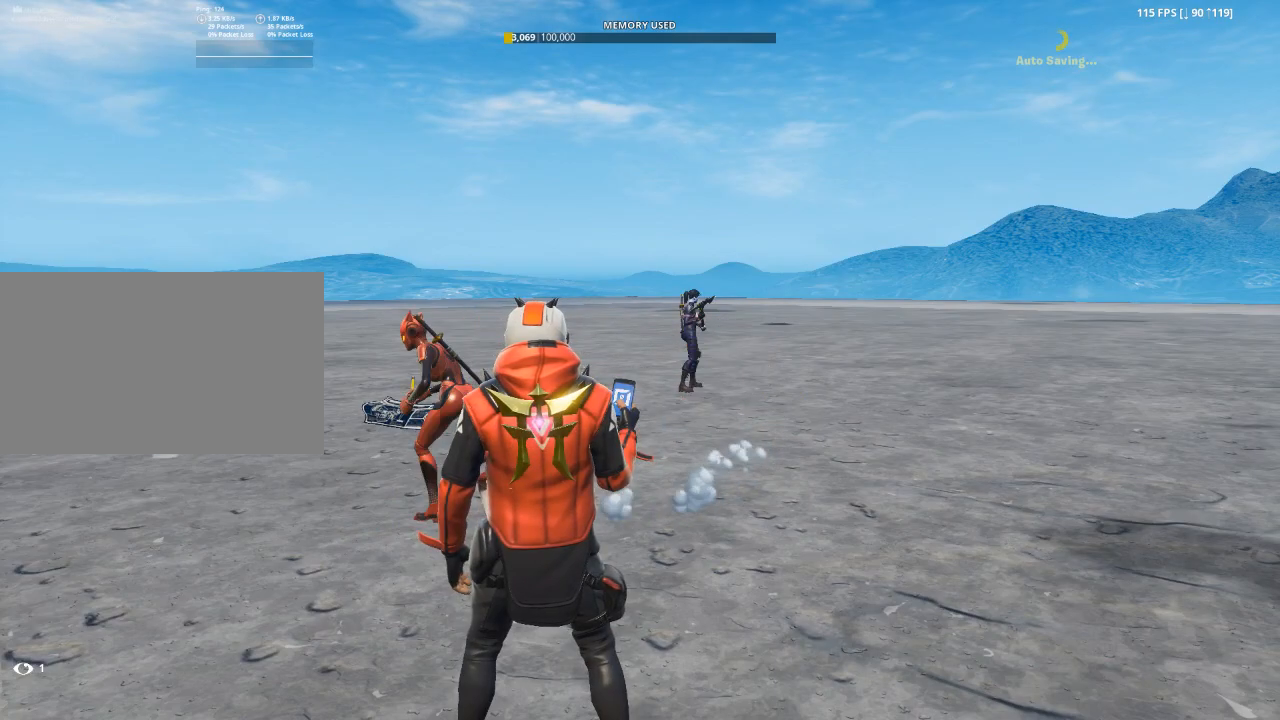
{"keys": [], "mouse": [], "mouse_move": "left", "events": []}
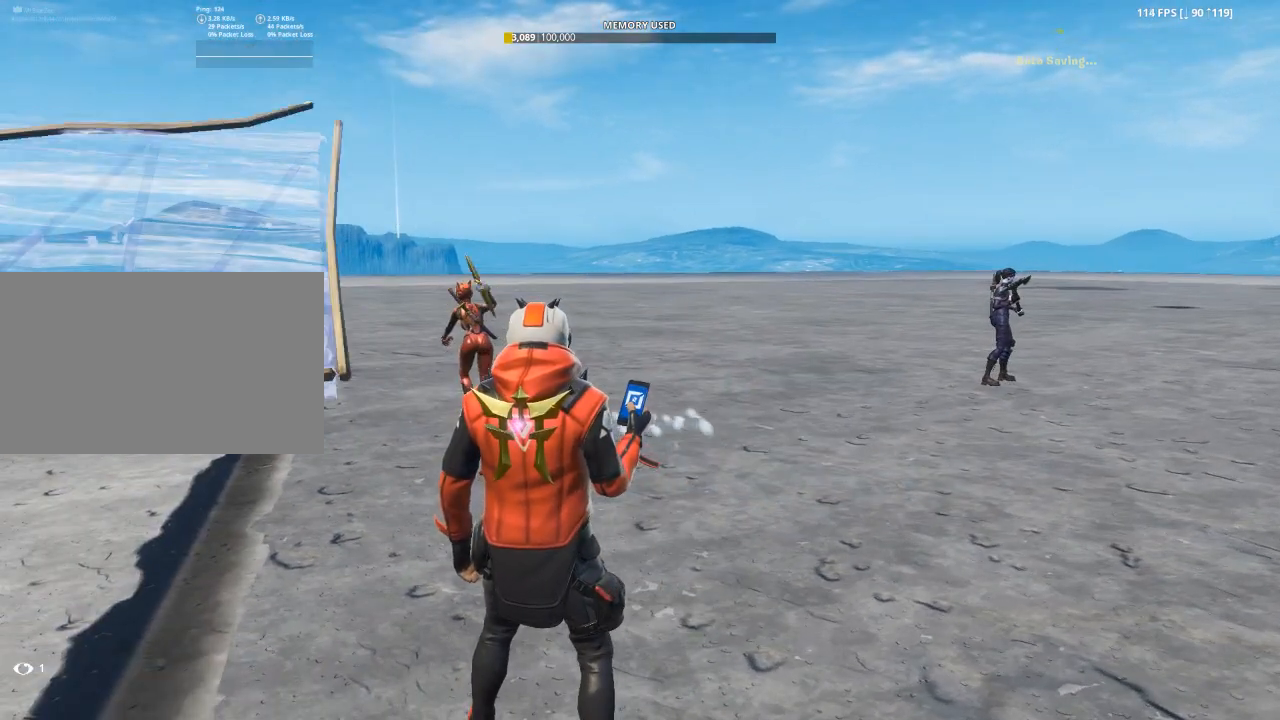
{"keys": ["x"], "mouse": [], "mouse_move": "up", "events": [[451, "x", "down"]]}
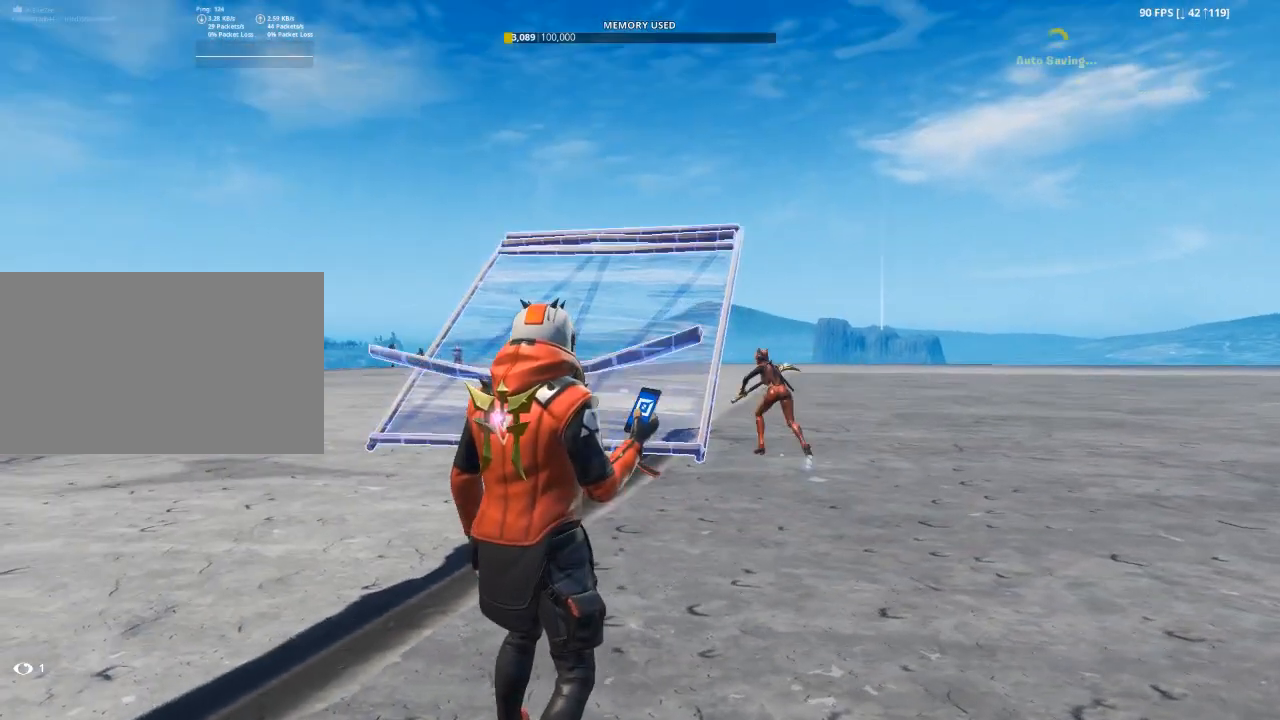
{"keys": [], "mouse": [], "mouse_move": "right", "events": [[50, "x", "up"]]}
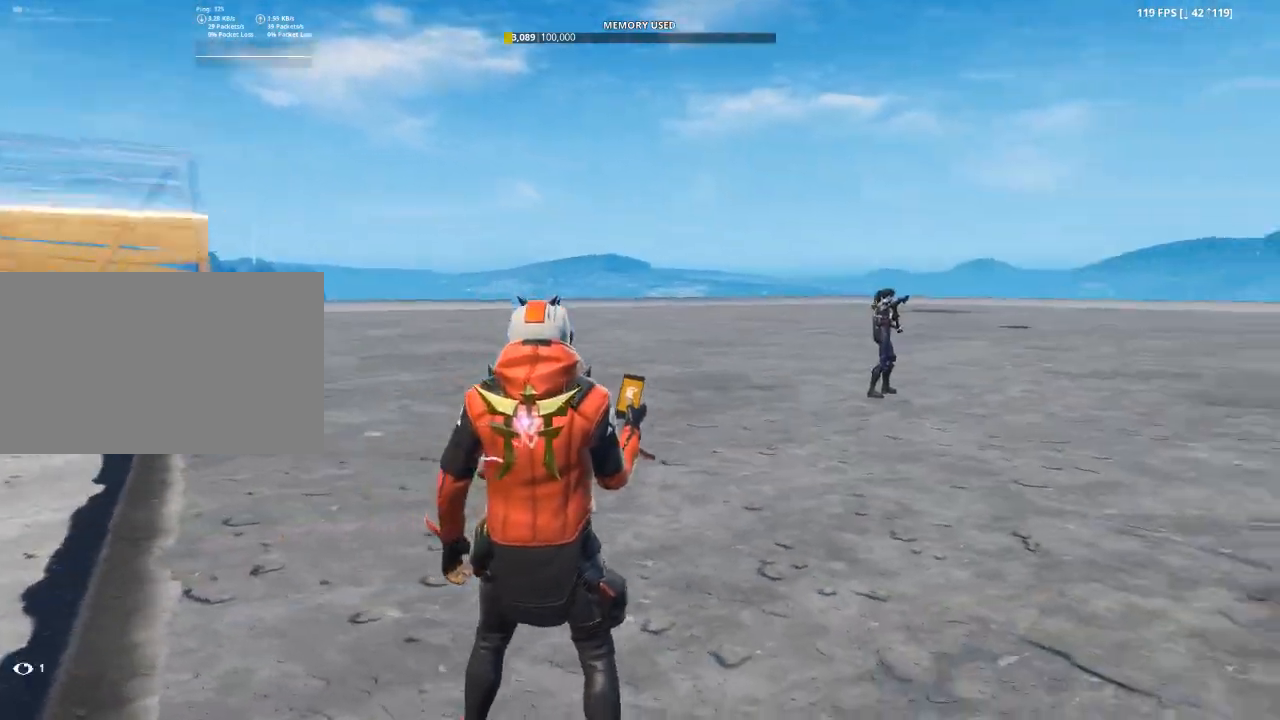
{"keys": [], "mouse": [], "mouse_move": "still", "events": []}
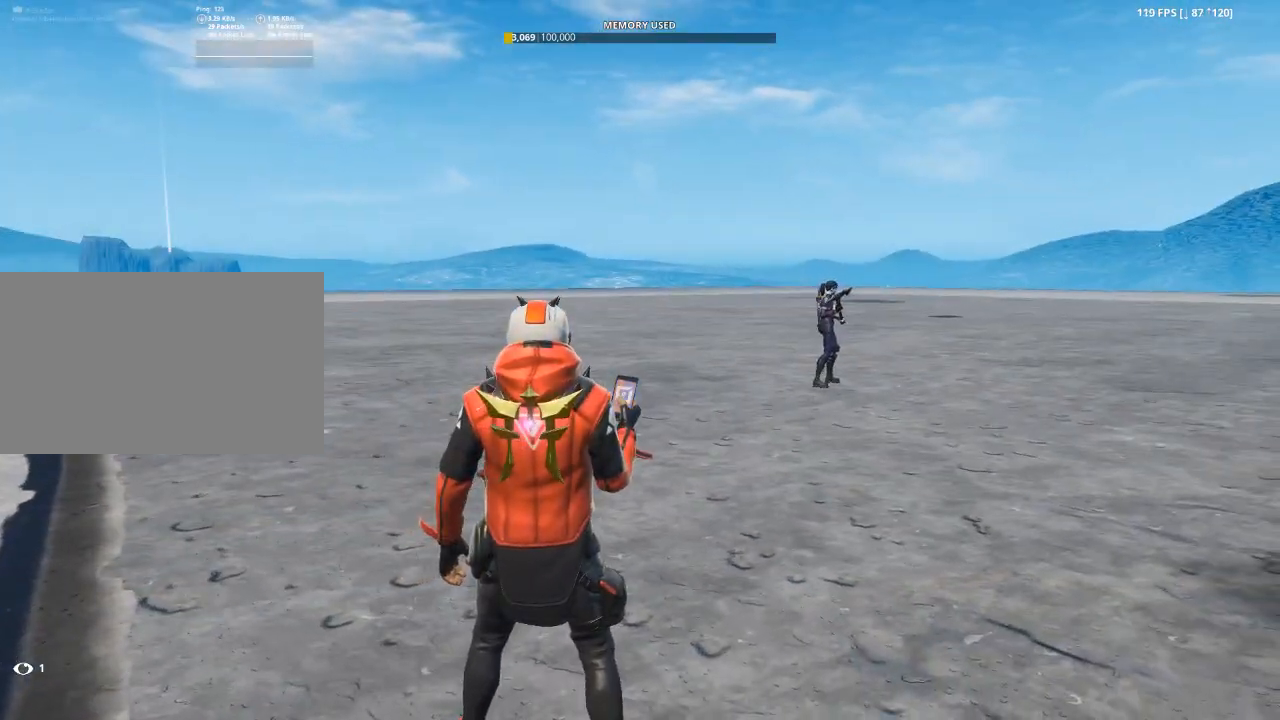
{"keys": [], "mouse": [], "mouse_move": "left", "events": []}